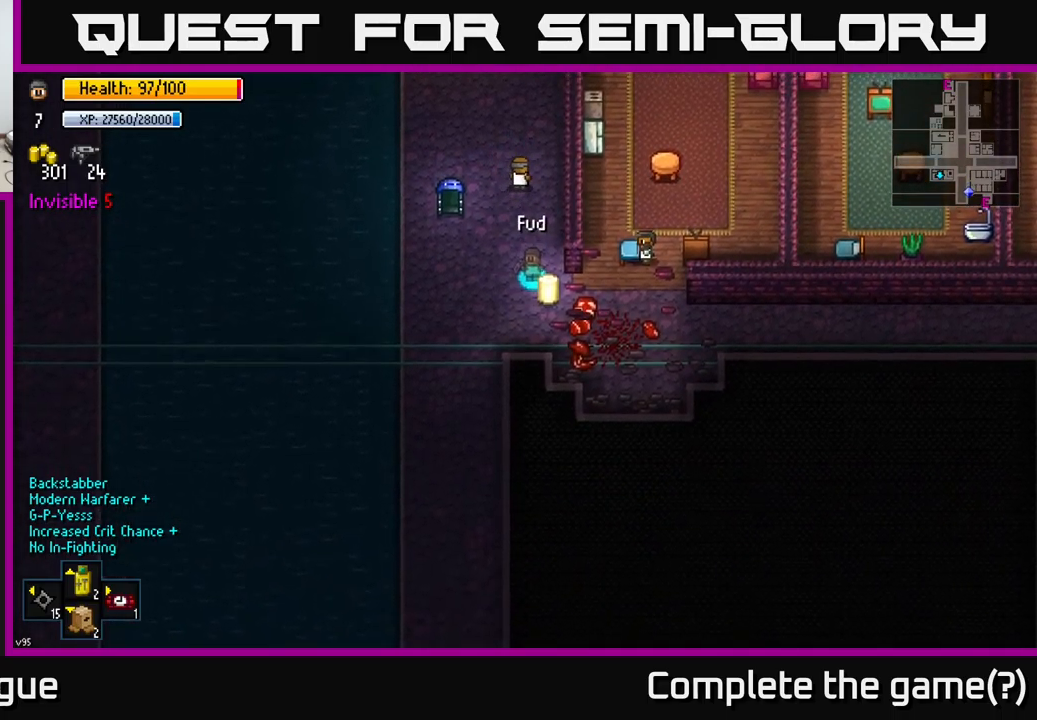
Gameplay with a controller (Xbox layout); each line is a JSON object with the inputs held at the frame after it. "events" lists button and stick changes between this image and that frame as [ms after this image, input, new state], when the widget could be followed in between.
{"buttons": [], "left_stick": "center", "right_stick": "center", "events": [[183, "A", "down"], [283, "A", "up"]]}
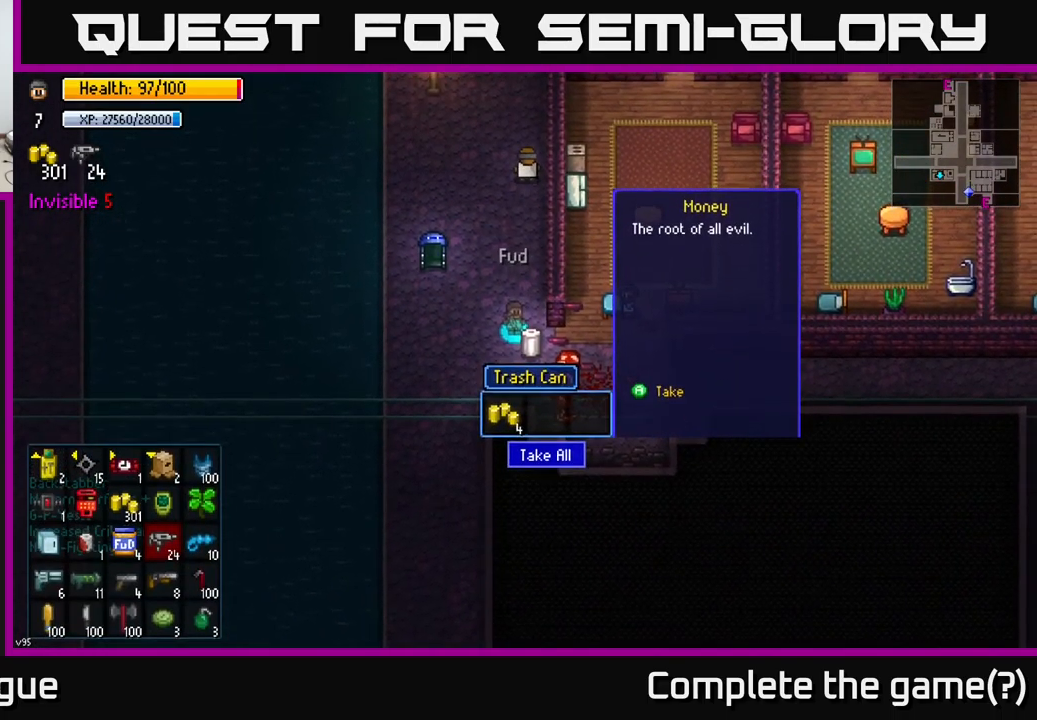
{"buttons": [], "left_stick": "up", "right_stick": "center", "events": [[233, "A", "down"], [333, "A", "up"], [366, "left_stick", "up"]]}
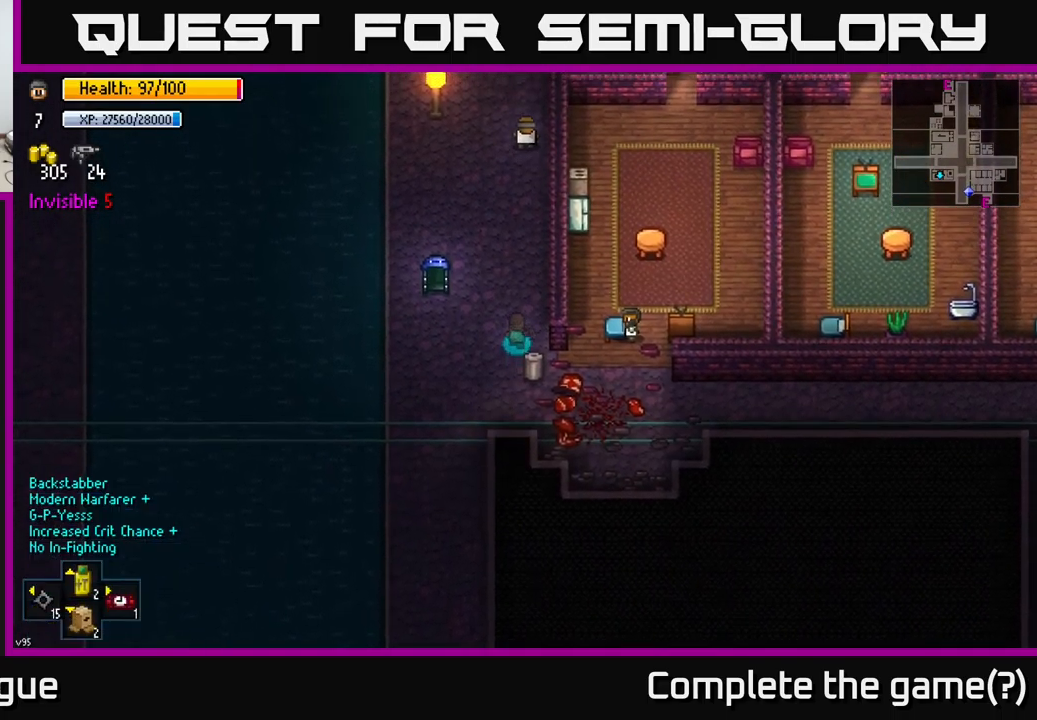
{"buttons": [], "left_stick": "up", "right_stick": "center", "events": []}
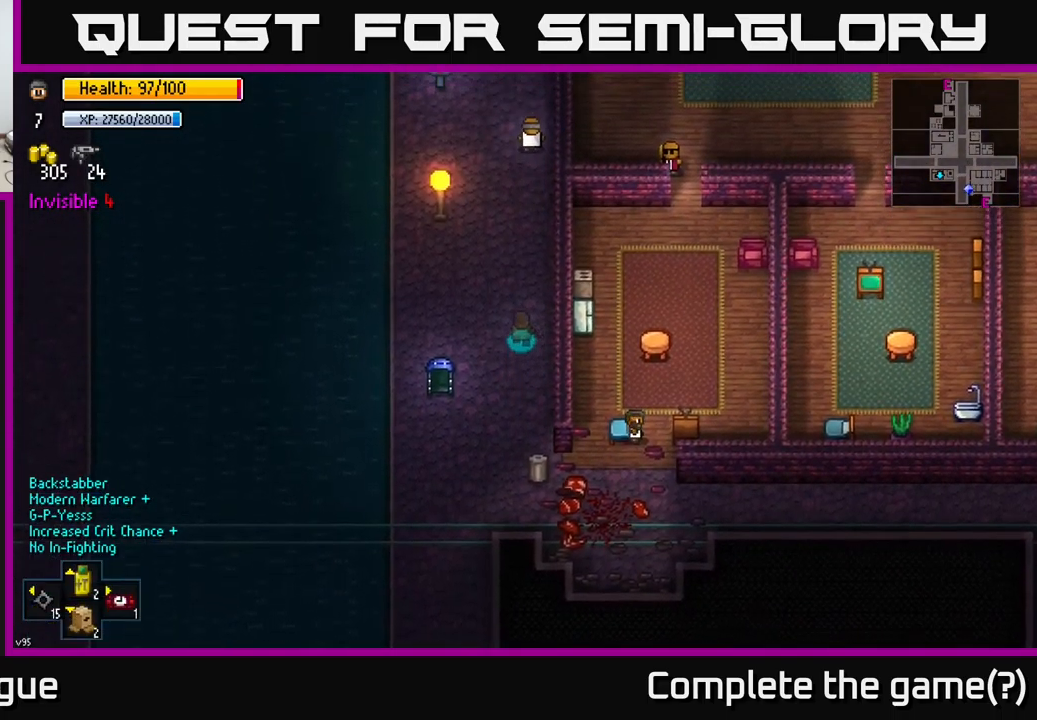
{"buttons": [], "left_stick": "up", "right_stick": "up", "events": [[50, "right_stick", "up"]]}
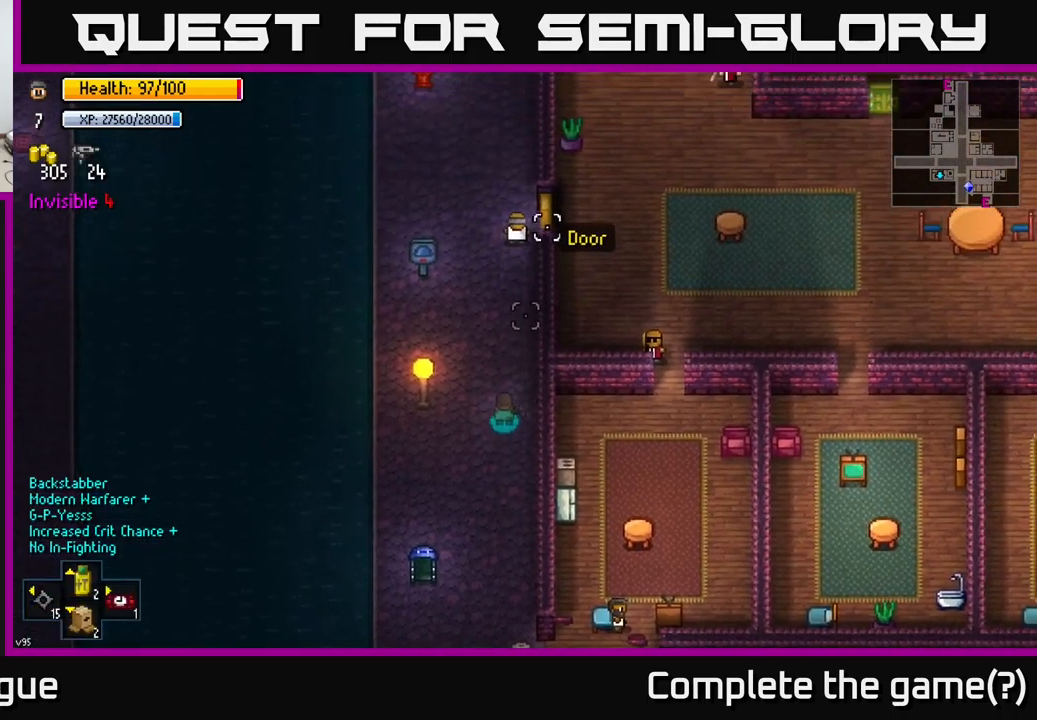
{"buttons": [], "left_stick": "up", "right_stick": "up", "events": []}
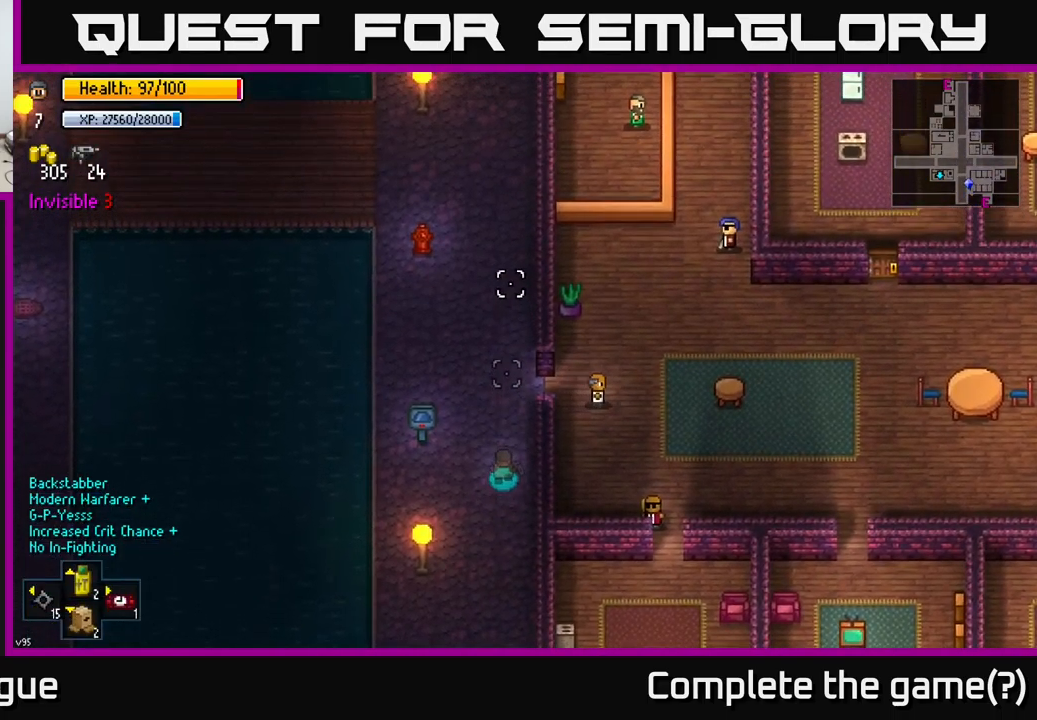
{"buttons": [], "left_stick": "up", "right_stick": "up", "events": []}
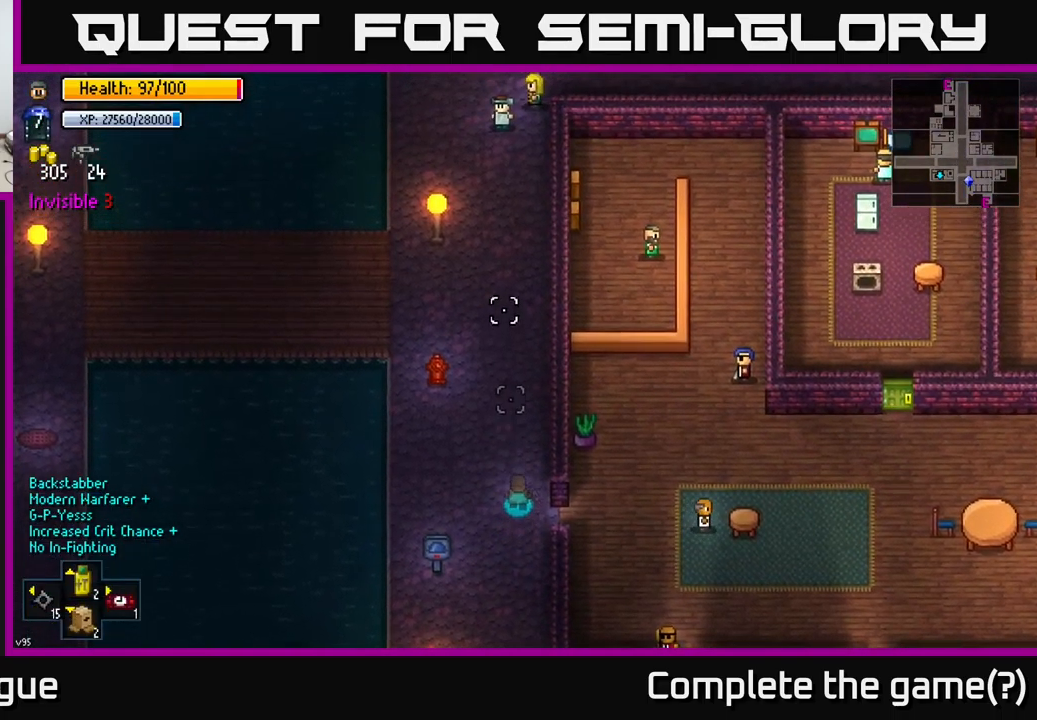
{"buttons": [], "left_stick": "up", "right_stick": "up", "events": []}
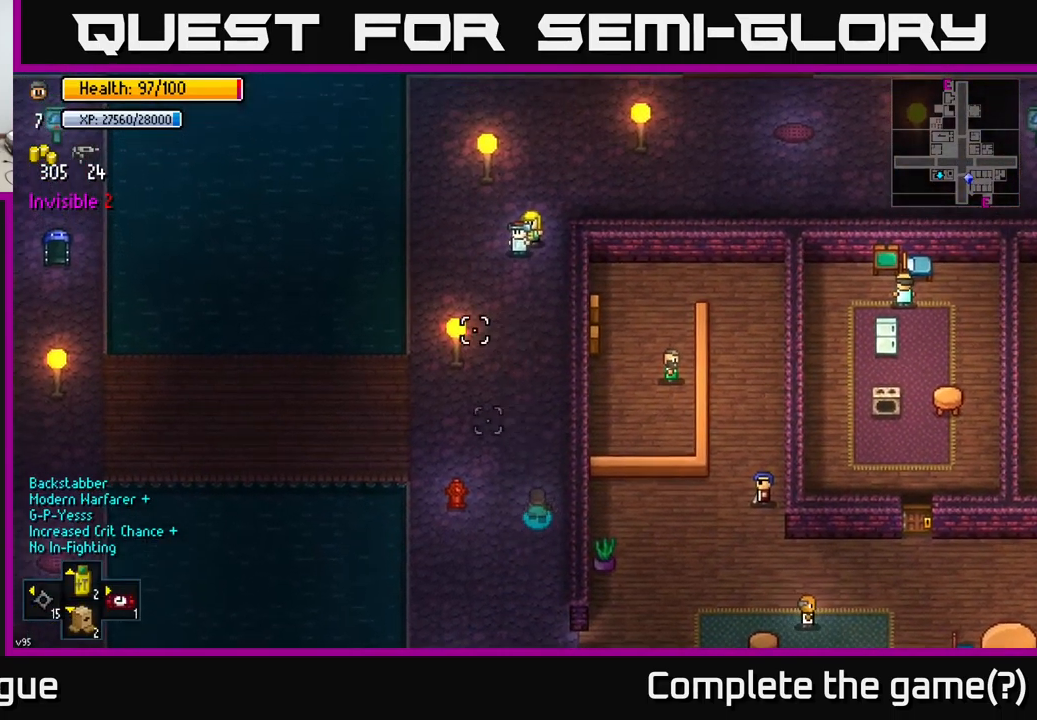
{"buttons": [], "left_stick": "left", "right_stick": "up-left", "events": [[16, "right_stick", "up-left"], [150, "left_stick", "up-left"], [283, "left_stick", "left"]]}
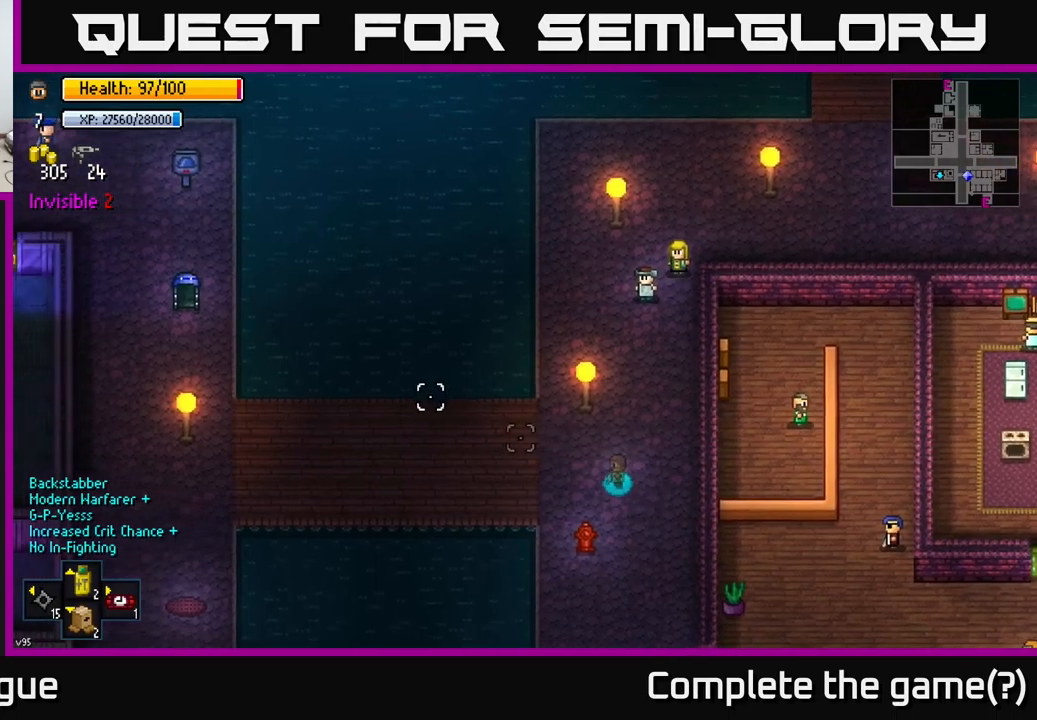
{"buttons": [], "left_stick": "center", "right_stick": "center", "events": [[67, "right_stick", "center"], [200, "left_stick", "center"], [267, "Y", "down"], [317, "Y", "up"]]}
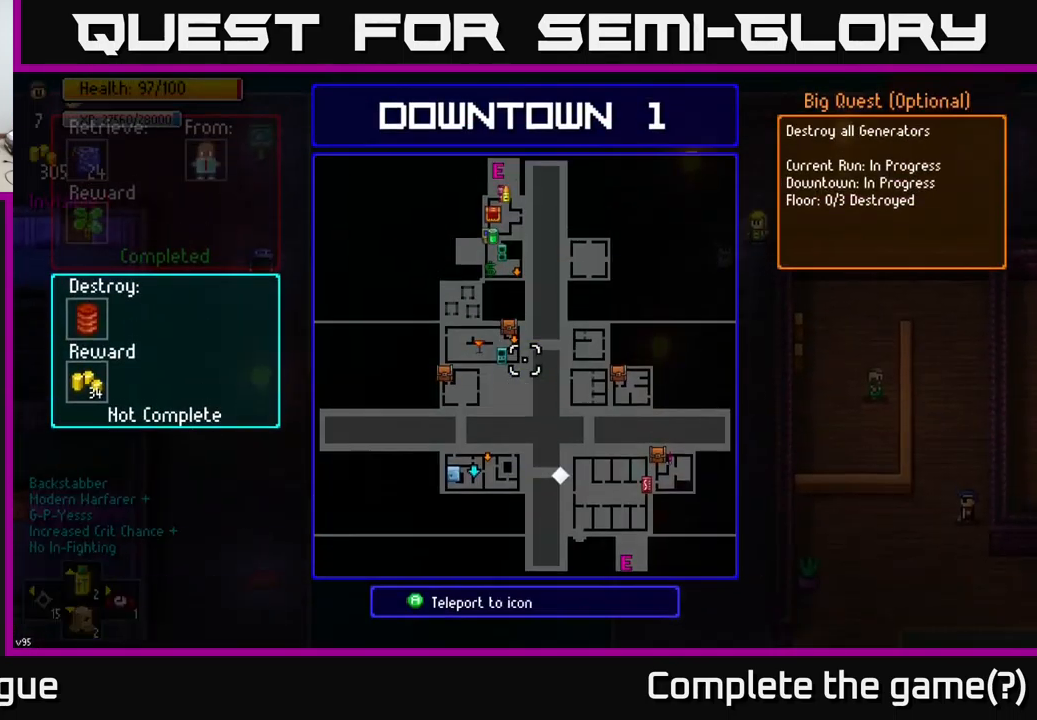
{"buttons": [], "left_stick": "center", "right_stick": "center", "events": []}
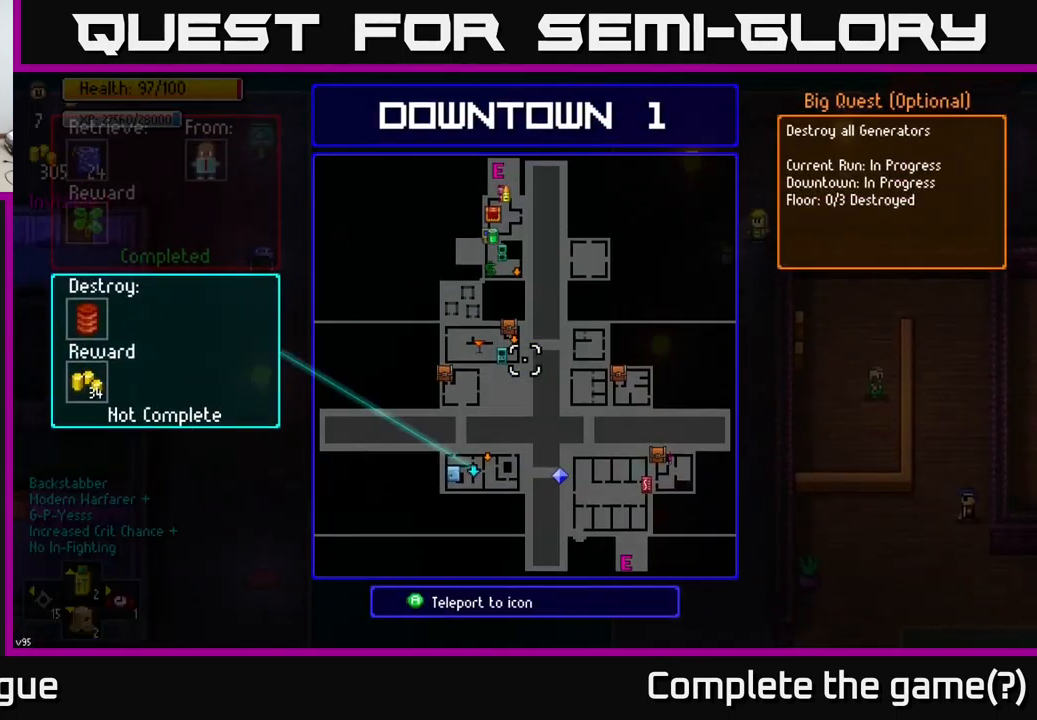
{"buttons": [], "left_stick": "center", "right_stick": "center", "events": []}
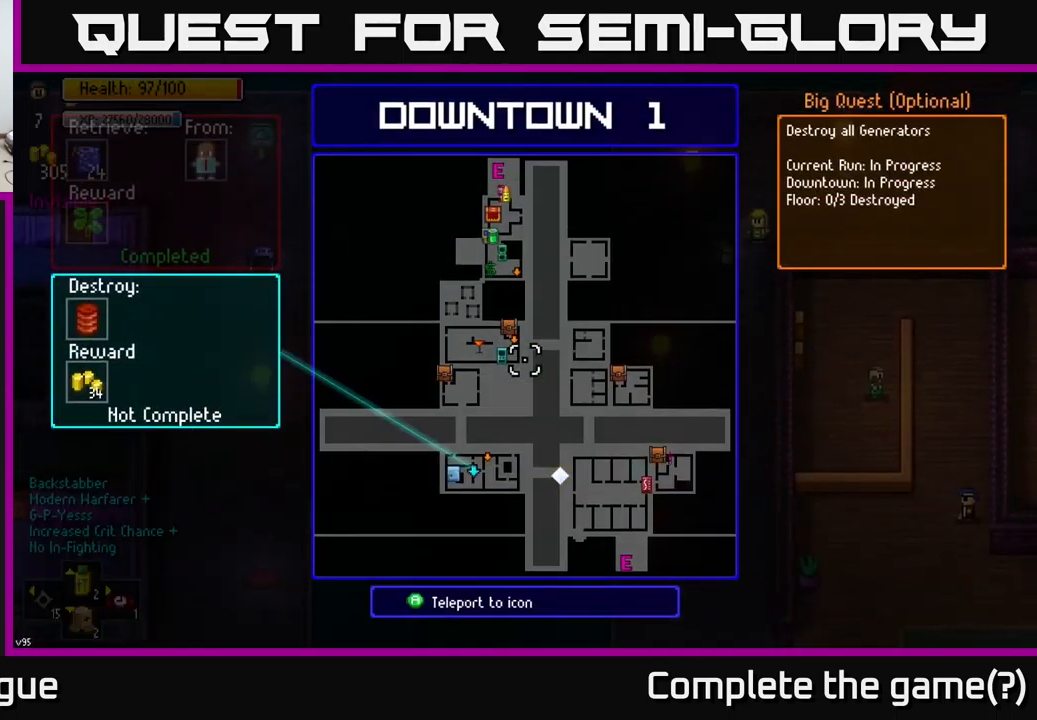
{"buttons": [], "left_stick": "center", "right_stick": "center", "events": []}
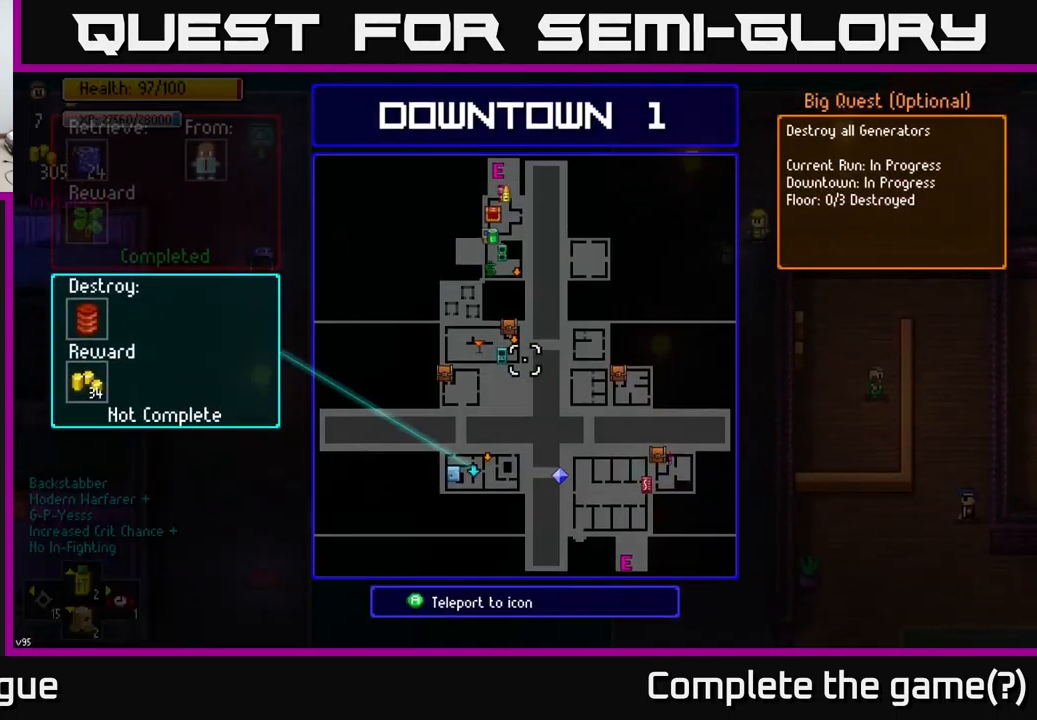
{"buttons": [], "left_stick": "center", "right_stick": "center", "events": []}
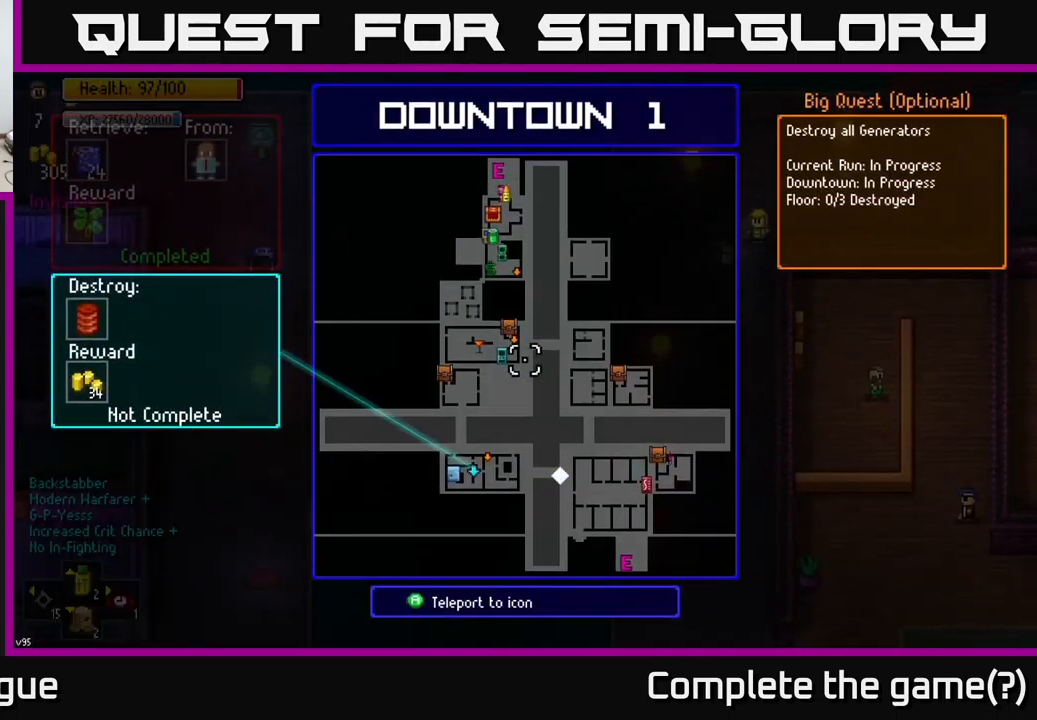
{"buttons": [], "left_stick": "center", "right_stick": "center", "events": [[83, "left_stick", "down"], [250, "left_stick", "center"]]}
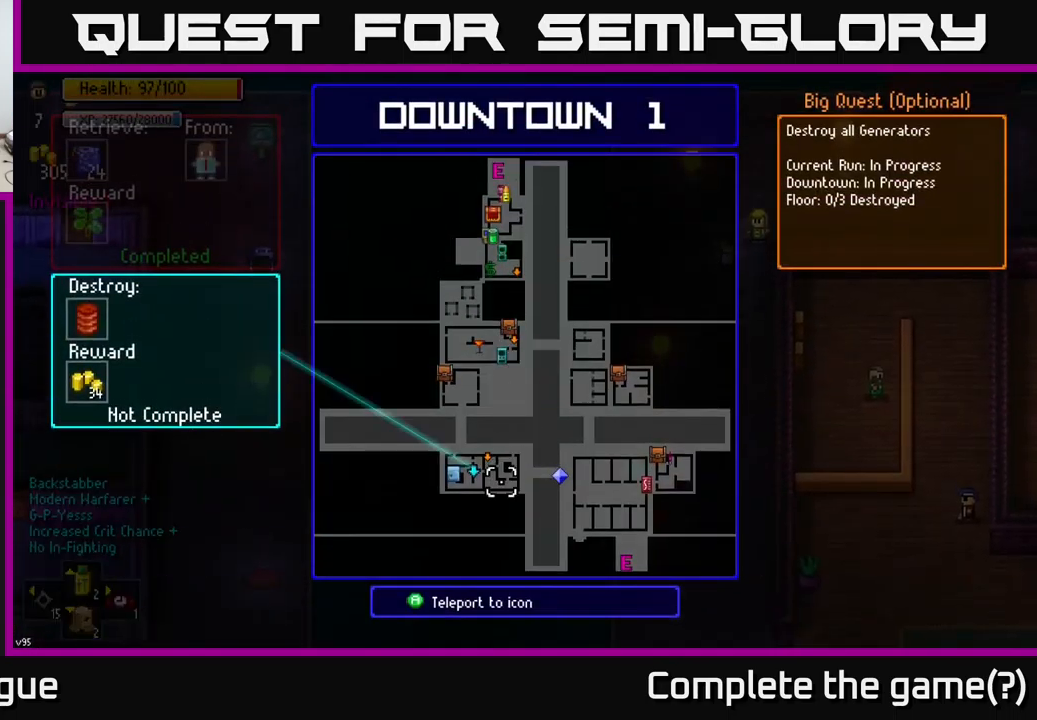
{"buttons": [], "left_stick": "center", "right_stick": "center", "events": [[33, "left_stick", "up-left"], [117, "left_stick", "center"], [183, "A", "down"], [217, "A", "up"], [417, "left_stick", "down"], [500, "left_stick", "center"]]}
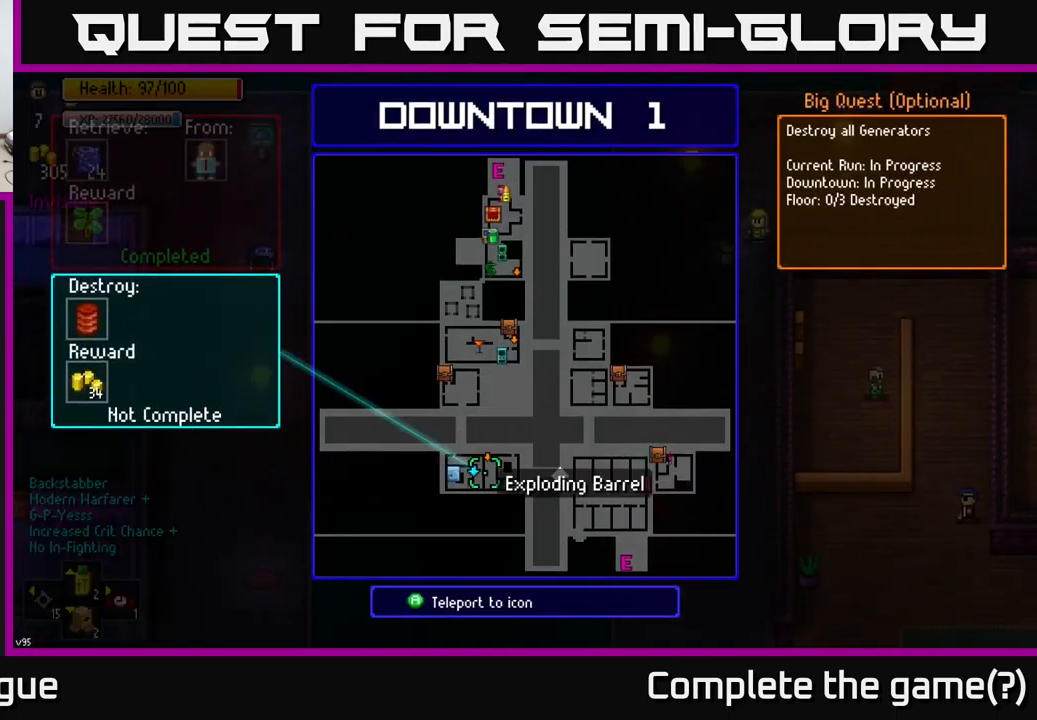
{"buttons": [], "left_stick": "center", "right_stick": "center", "events": [[50, "A", "down"], [100, "A", "up"]]}
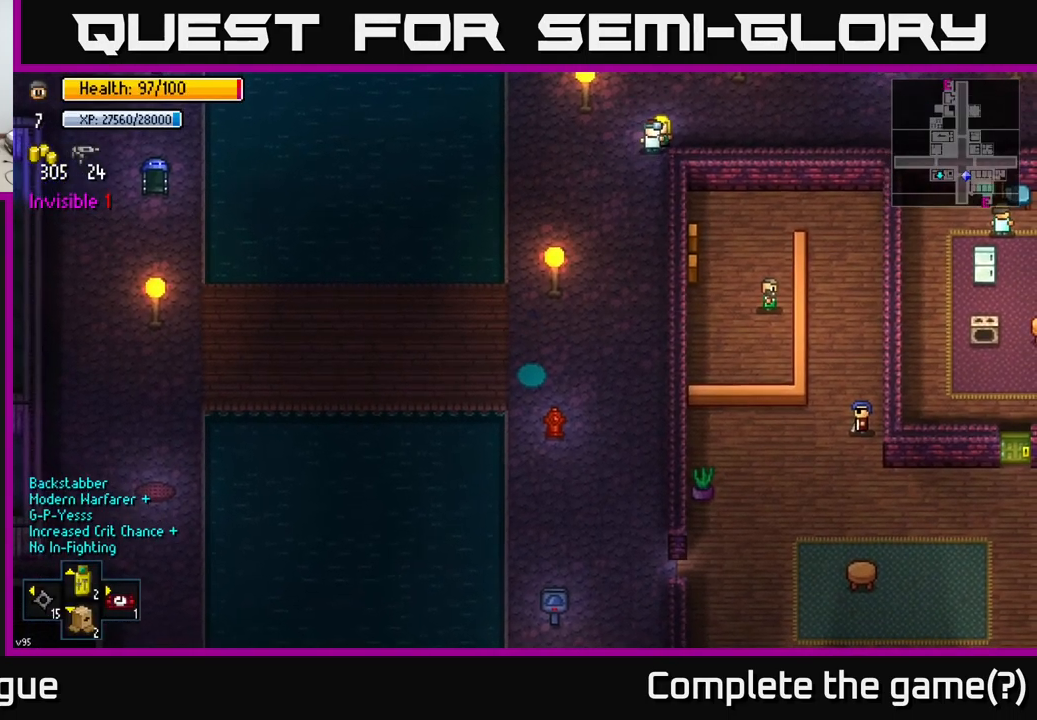
{"buttons": [], "left_stick": "center", "right_stick": "center", "events": []}
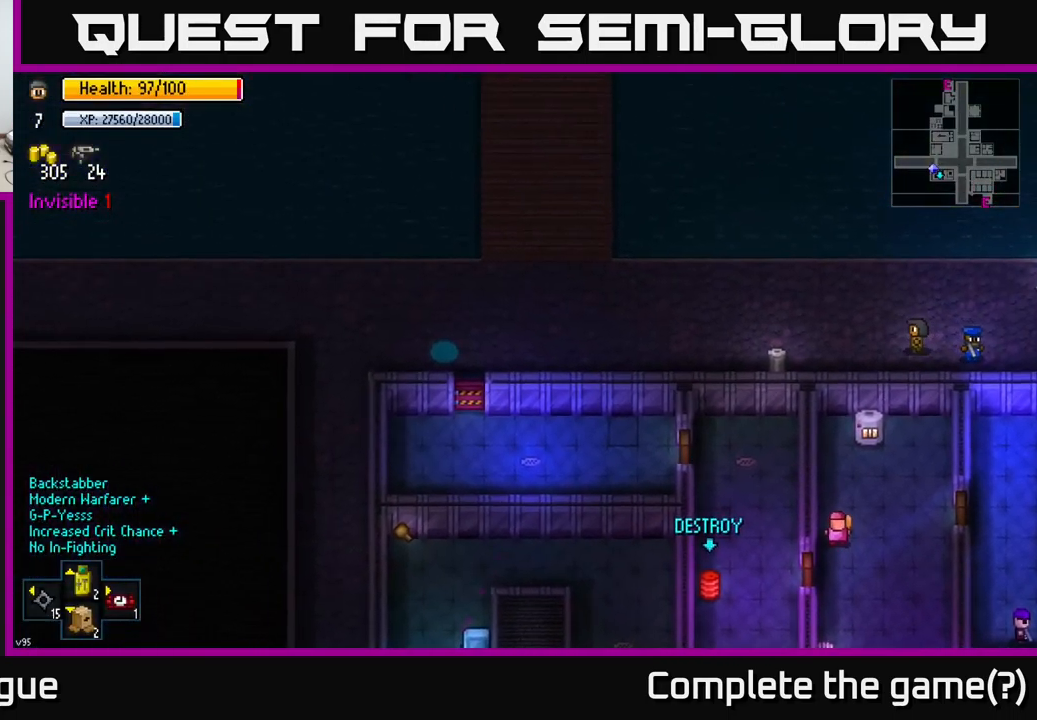
{"buttons": [], "left_stick": "right", "right_stick": "center", "events": [[183, "left_stick", "right"]]}
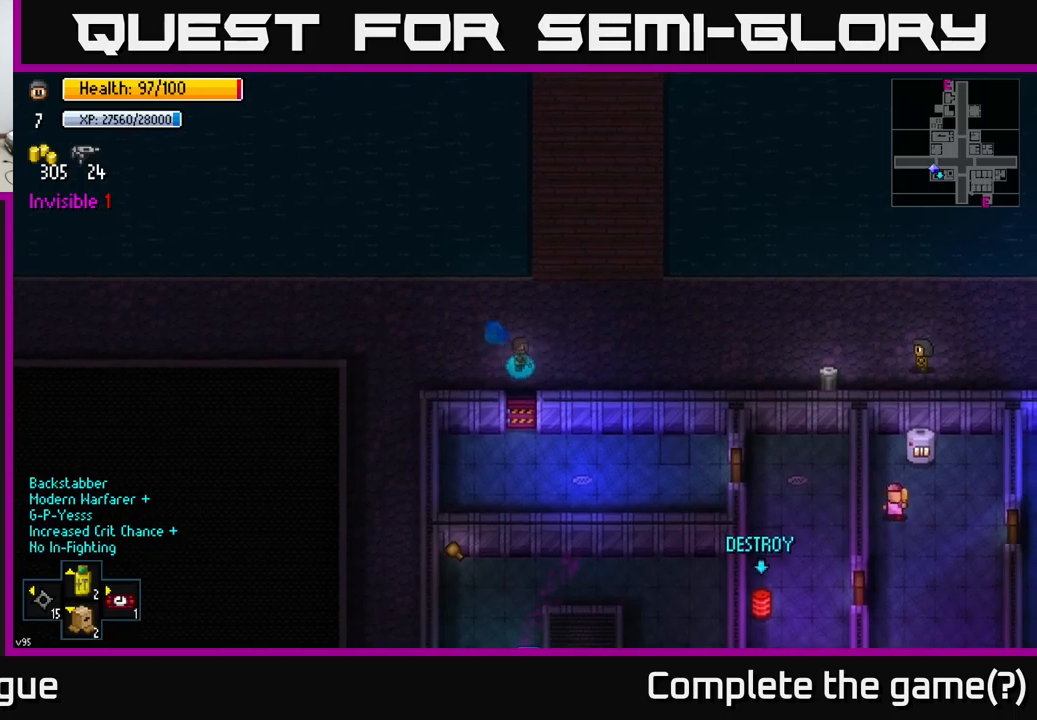
{"buttons": [], "left_stick": "center", "right_stick": "center", "events": [[50, "left_stick", "center"], [250, "left_stick", "down-left"], [350, "left_stick", "down"], [484, "left_stick", "center"]]}
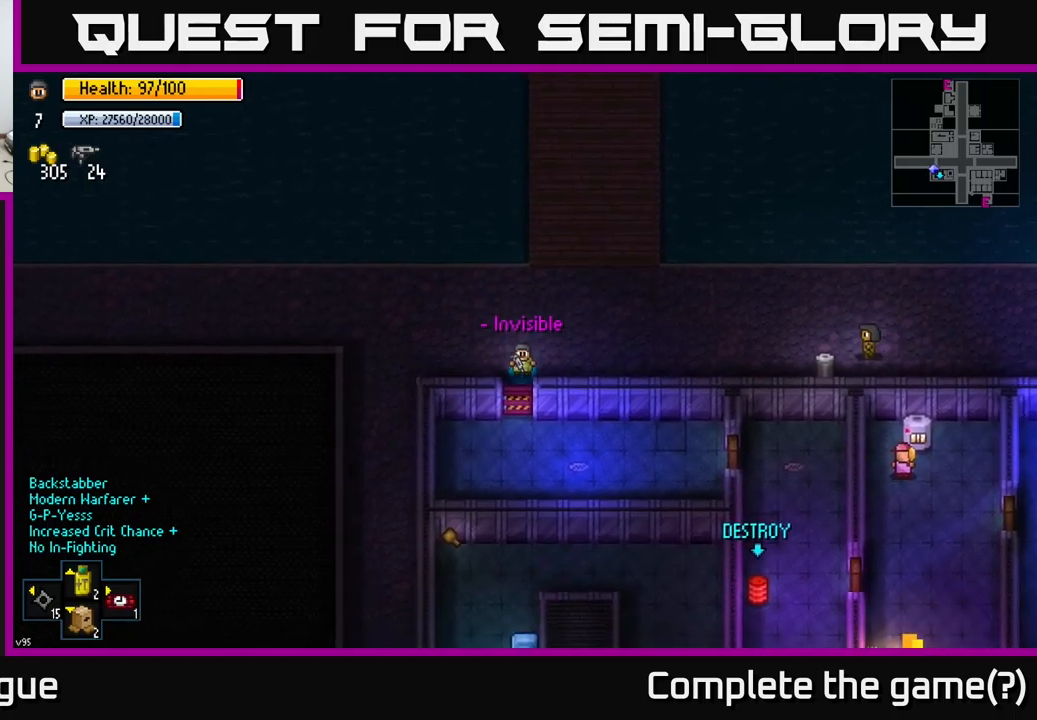
{"buttons": [], "left_stick": "center", "right_stick": "center", "events": []}
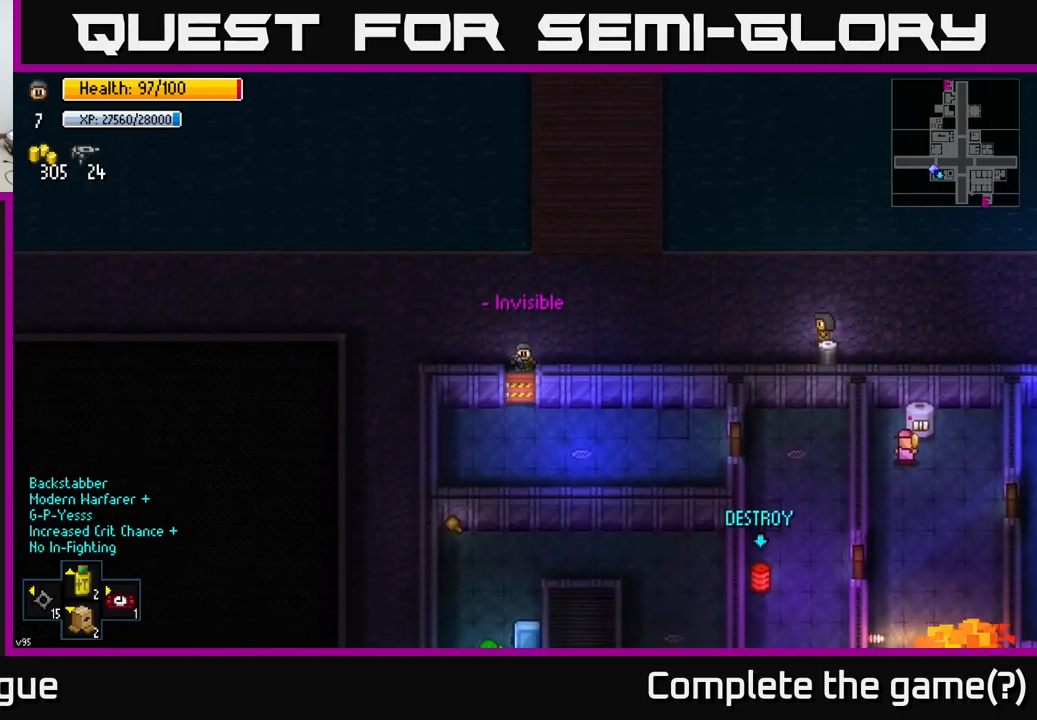
{"buttons": ["A"], "left_stick": "center", "right_stick": "center", "events": [[217, "right_stick", "right"], [317, "right_stick", "center"], [434, "A", "down"]]}
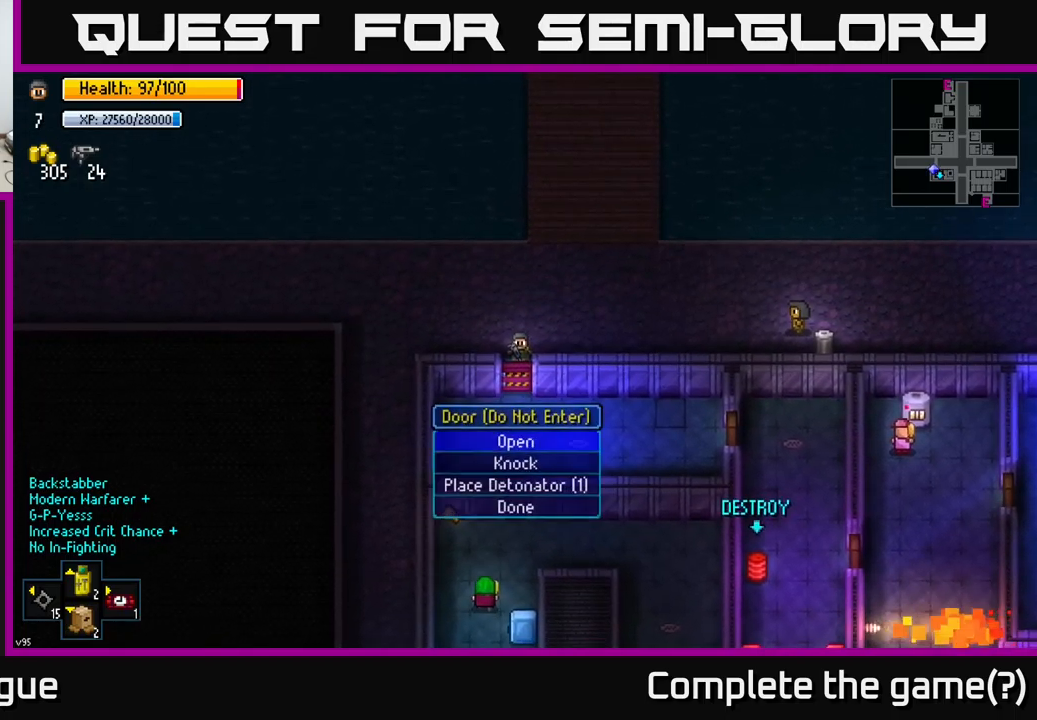
{"buttons": [], "left_stick": "center", "right_stick": "center", "events": [[67, "A", "up"], [117, "left_stick", "down"], [284, "left_stick", "center"]]}
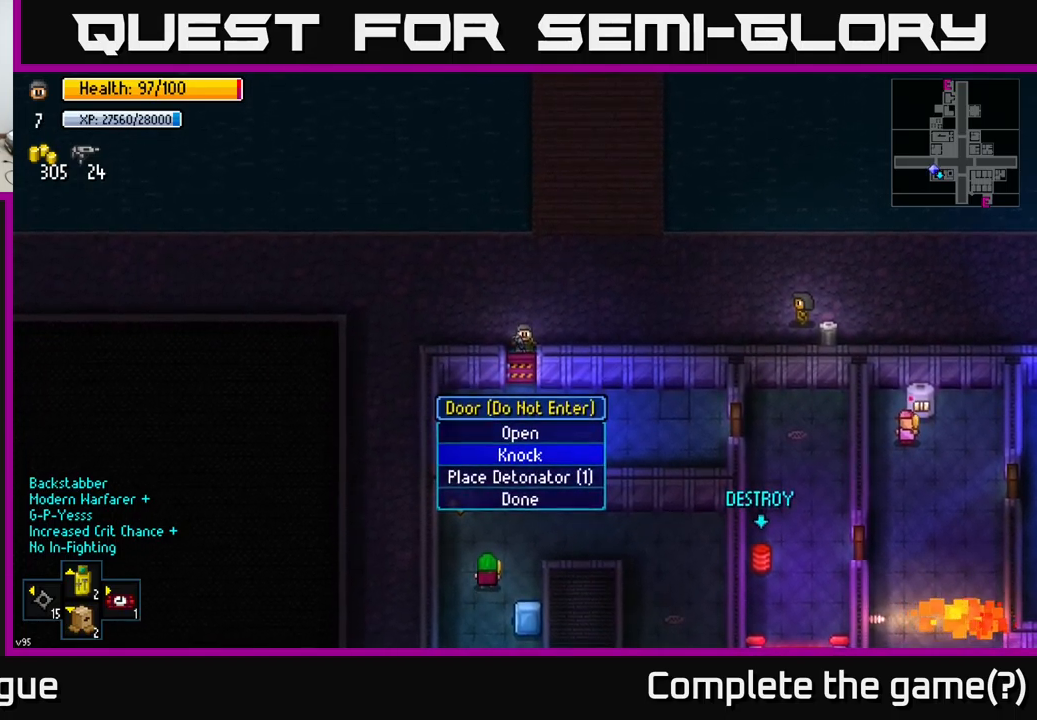
{"buttons": [], "left_stick": "down", "right_stick": "center", "events": [[100, "left_stick", "up"], [217, "A", "down"], [217, "left_stick", "center"], [300, "A", "up"], [434, "left_stick", "down"]]}
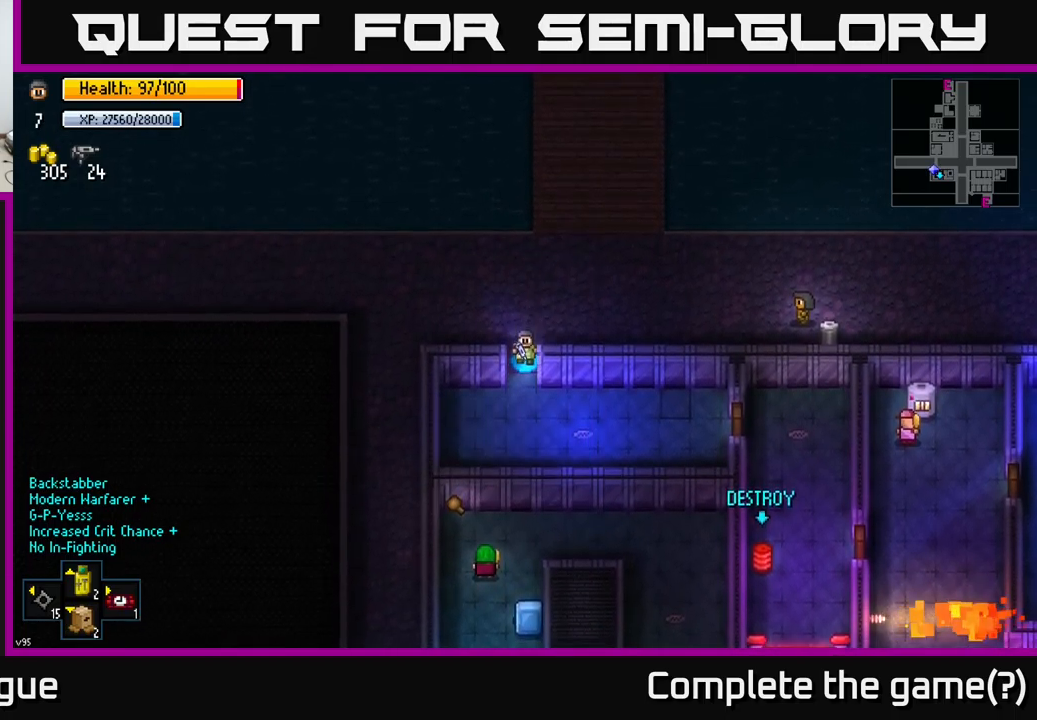
{"buttons": [], "left_stick": "down-right", "right_stick": "center", "events": [[150, "left_stick", "center"], [200, "A", "down"], [284, "A", "up"], [300, "left_stick", "right"], [484, "left_stick", "down-right"]]}
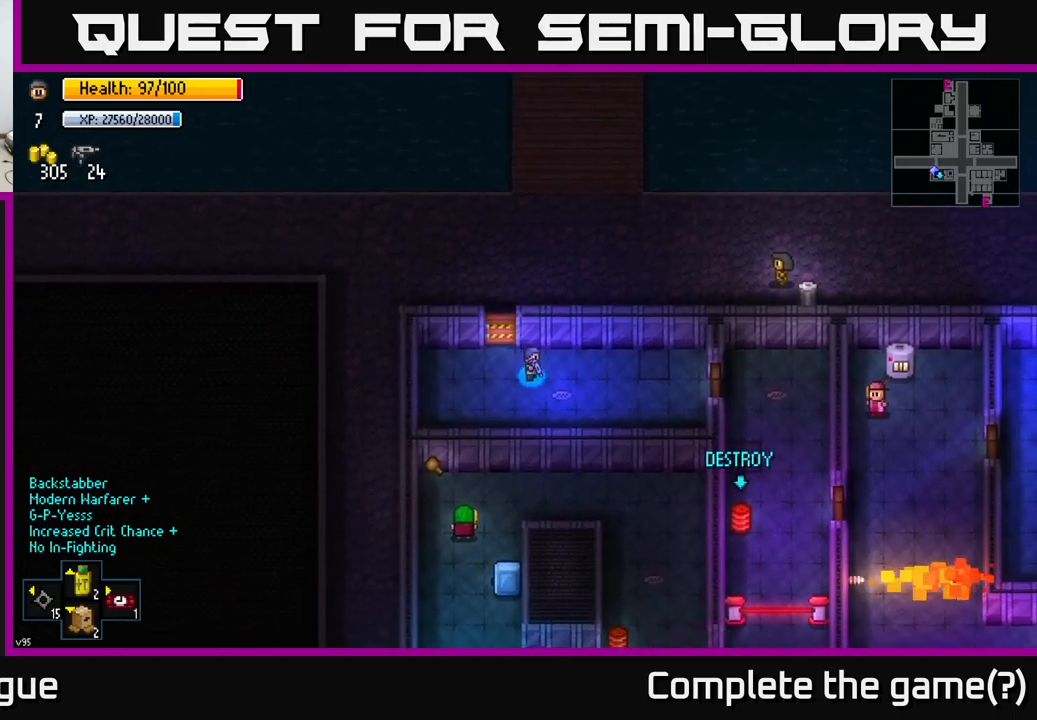
{"buttons": [], "left_stick": "right", "right_stick": "center", "events": [[167, "right_stick", "right"], [434, "left_stick", "right"], [450, "right_stick", "center"]]}
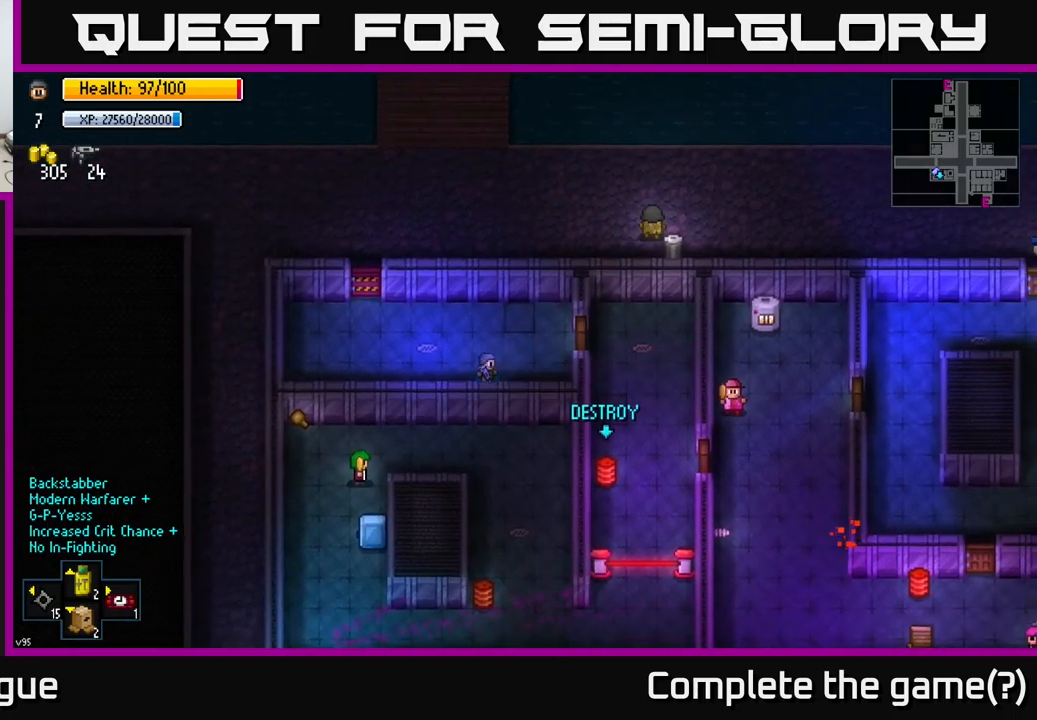
{"buttons": ["A"], "left_stick": "center", "right_stick": "center", "events": [[300, "left_stick", "center"], [500, "A", "down"]]}
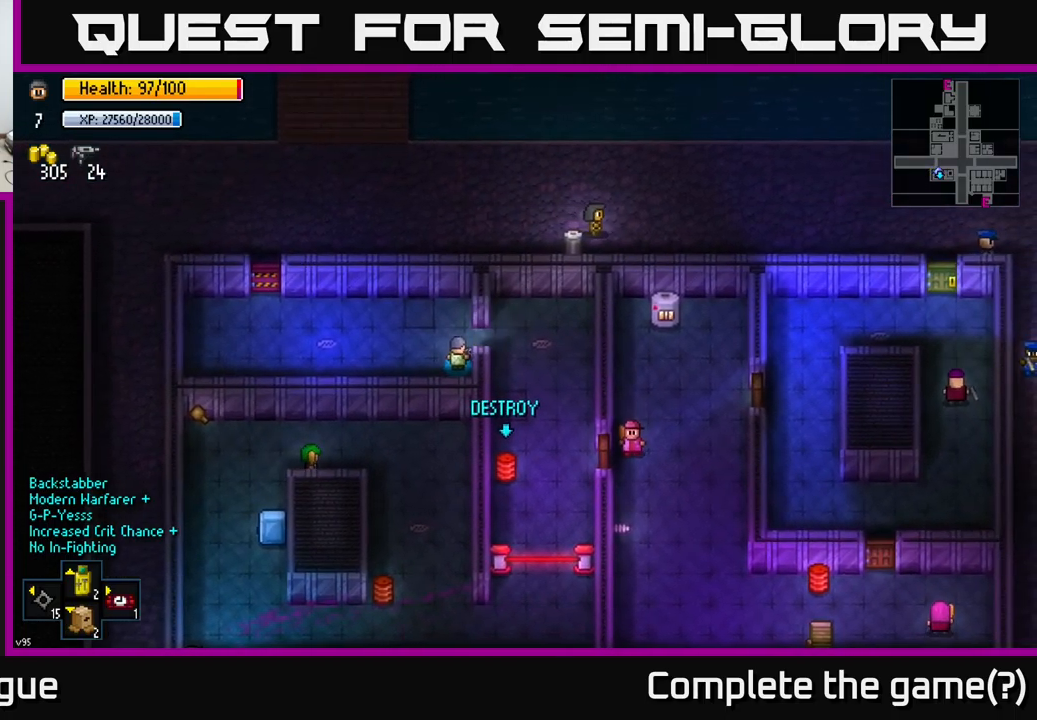
{"buttons": [], "left_stick": "center", "right_stick": "center", "events": [[84, "A", "up"], [350, "left_stick", "up-right"], [434, "left_stick", "center"]]}
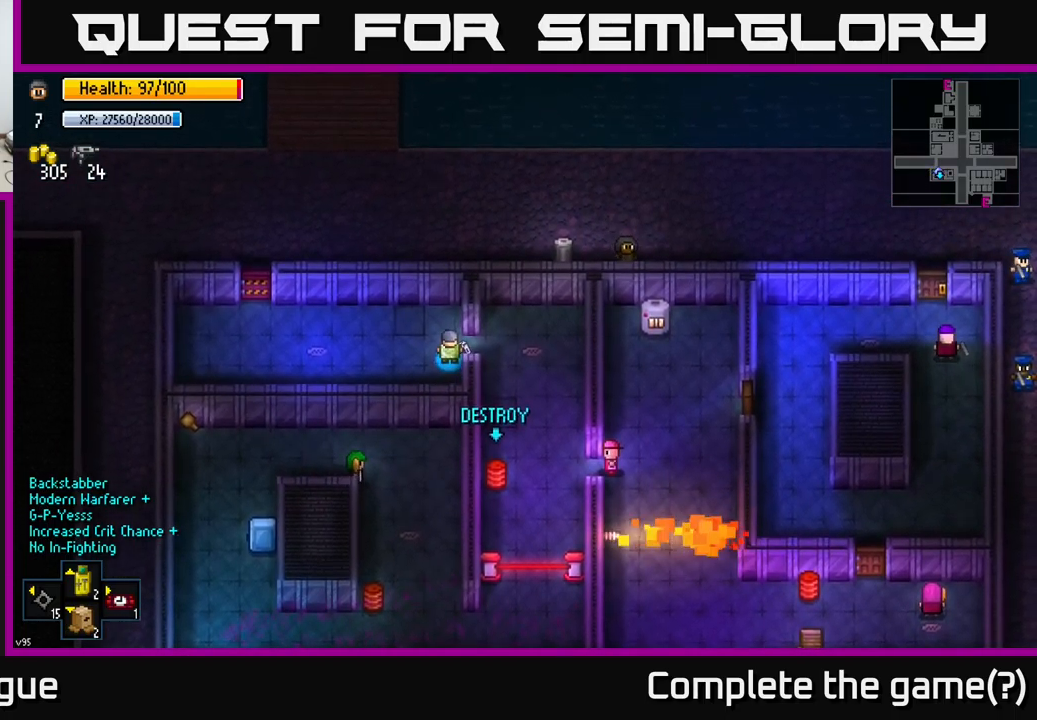
{"buttons": ["R1"], "left_stick": "center", "right_stick": "right", "events": [[284, "left_stick", "down"], [400, "right_stick", "right"], [450, "left_stick", "center"], [483, "R1", "down"]]}
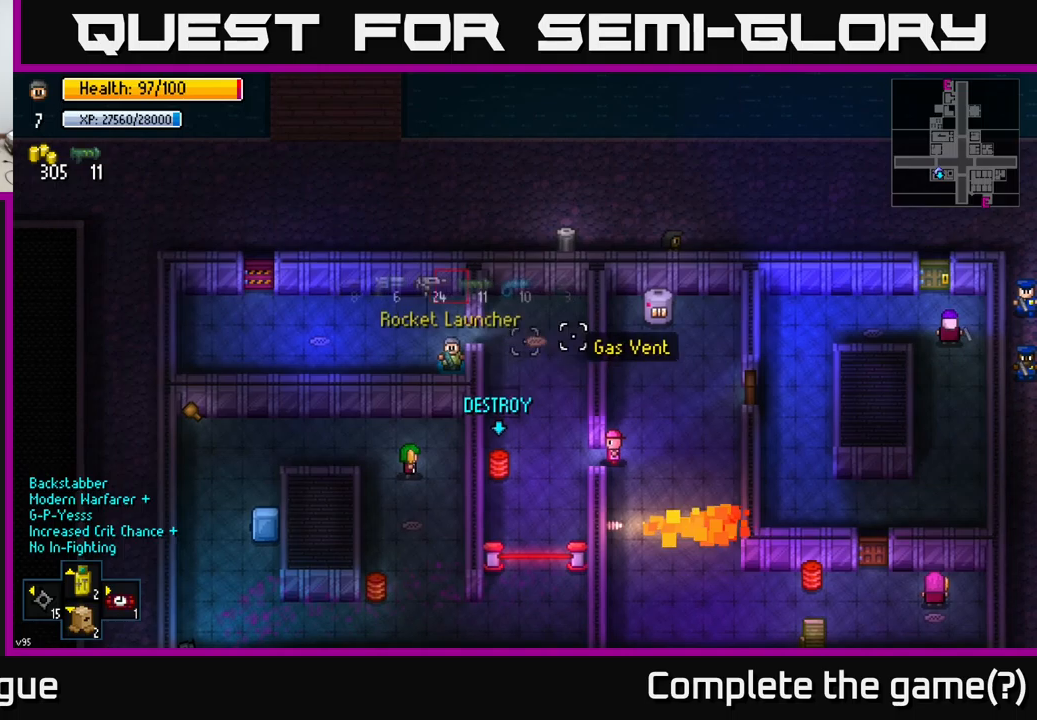
{"buttons": ["R1"], "left_stick": "center", "right_stick": "right", "events": [[66, "R1", "up"], [450, "R1", "down"]]}
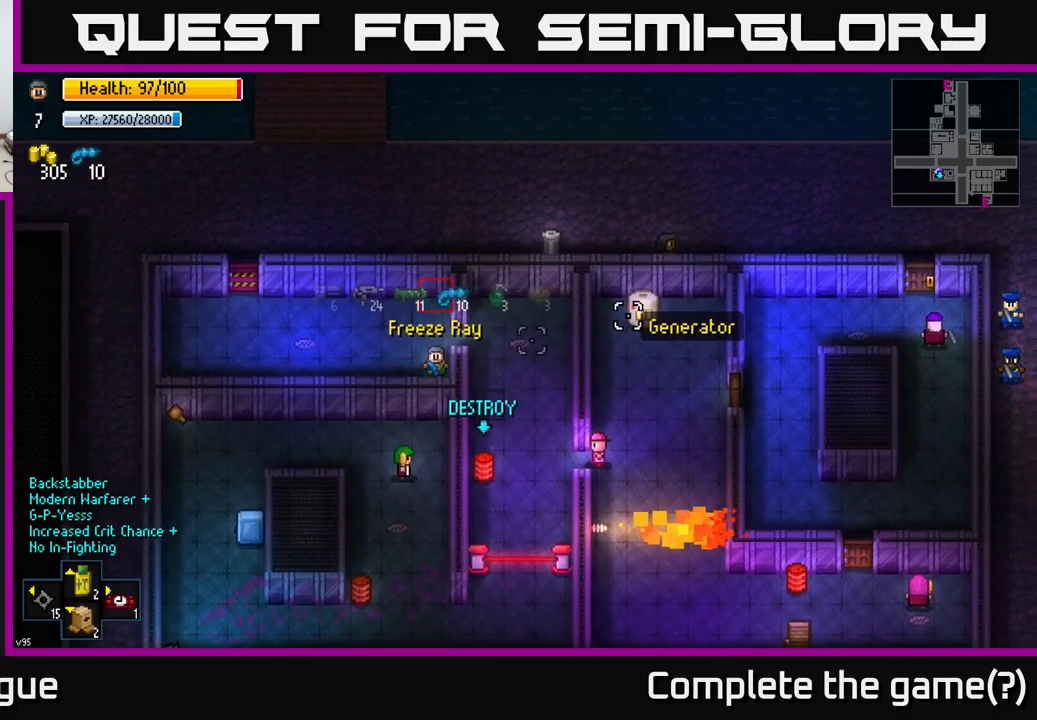
{"buttons": [], "left_stick": "center", "right_stick": "right"}